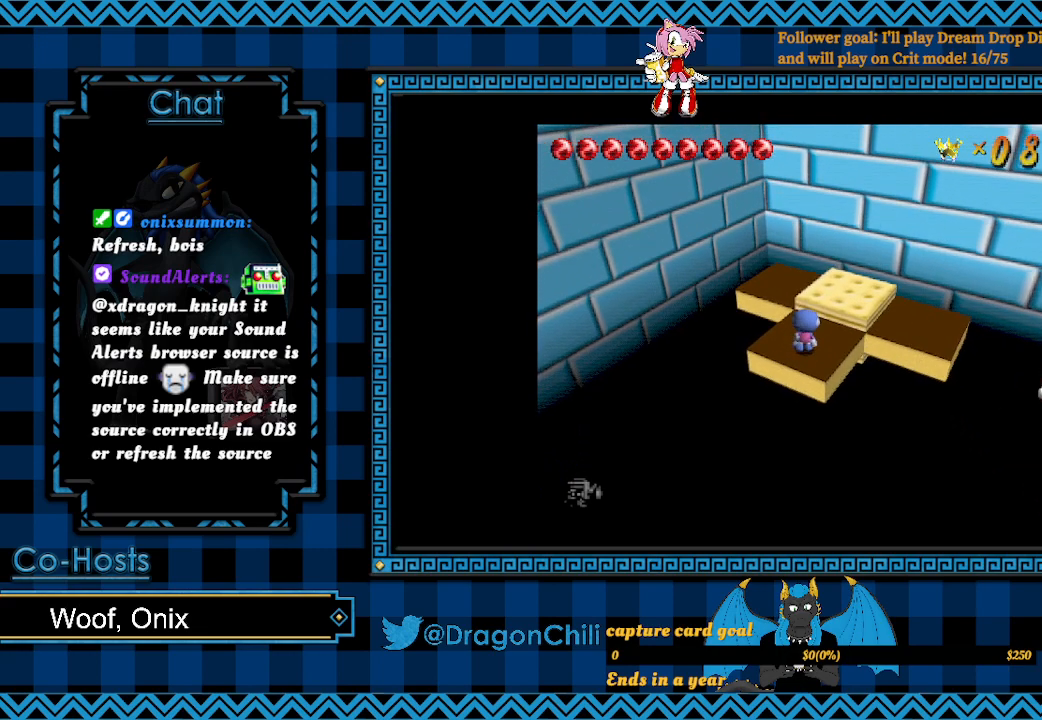
Gameplay with a controller (PlayStation layout); each line is a JSON object with the inputs held at the frame after it. "events" lists button and stick changes between this image and that frame as [ms after this image, input, new state], when the widget could be followed in between.
{"buttons": [], "left_stick": "right", "right_stick": "center", "events": [[367, "left_stick", "right"]]}
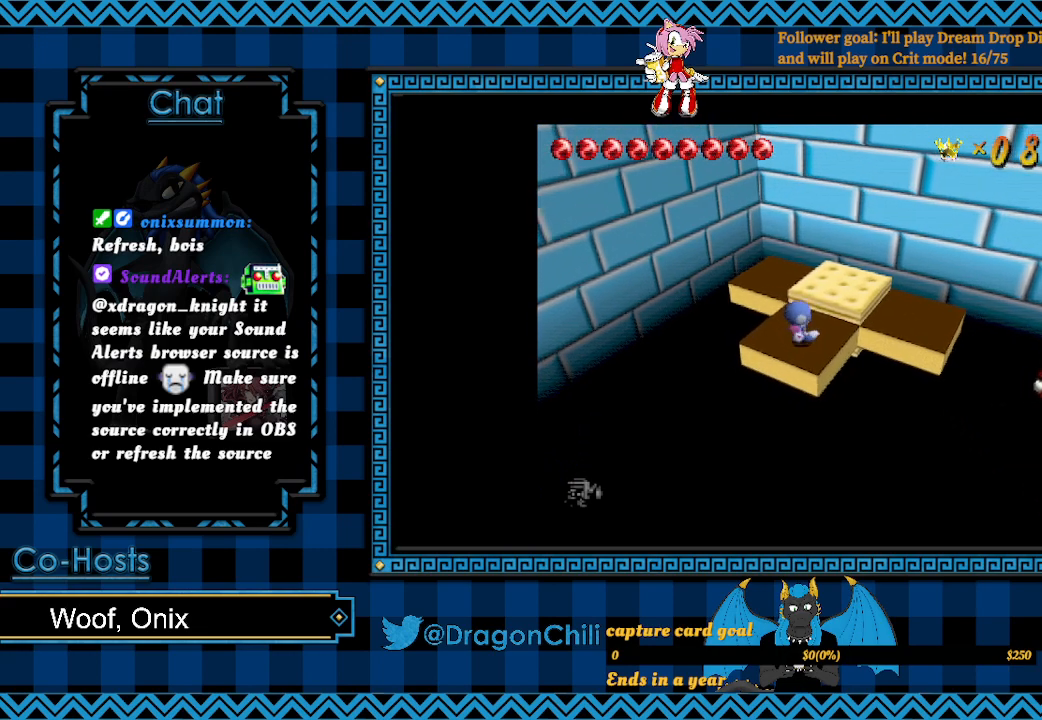
{"buttons": [], "left_stick": "center", "right_stick": "center", "events": [[67, "left_stick", "center"]]}
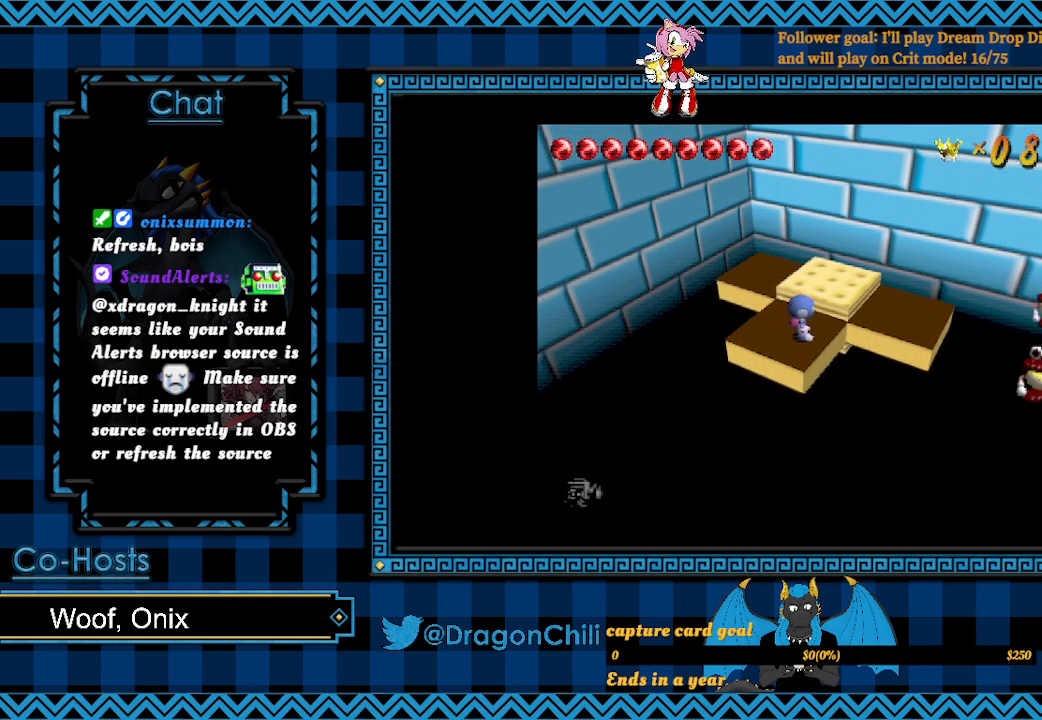
{"buttons": [], "left_stick": "right", "right_stick": "center", "events": [[83, "left_stick", "right"], [150, "CROSS", "down"], [317, "CROSS", "up"]]}
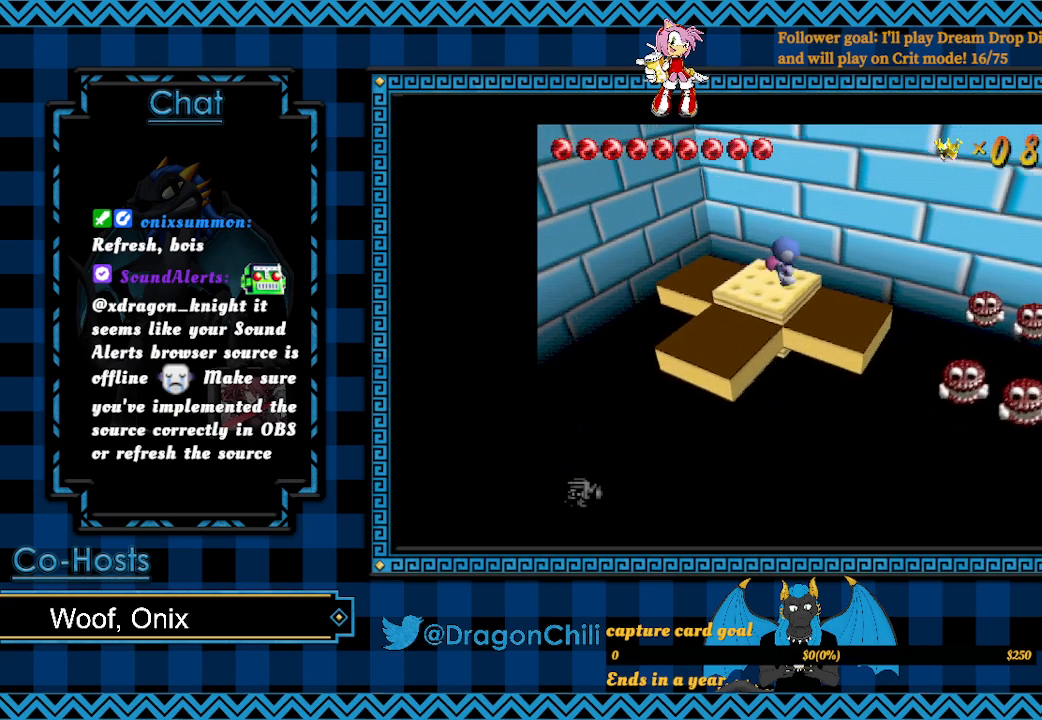
{"buttons": [], "left_stick": "center", "right_stick": "center", "events": [[283, "left_stick", "center"]]}
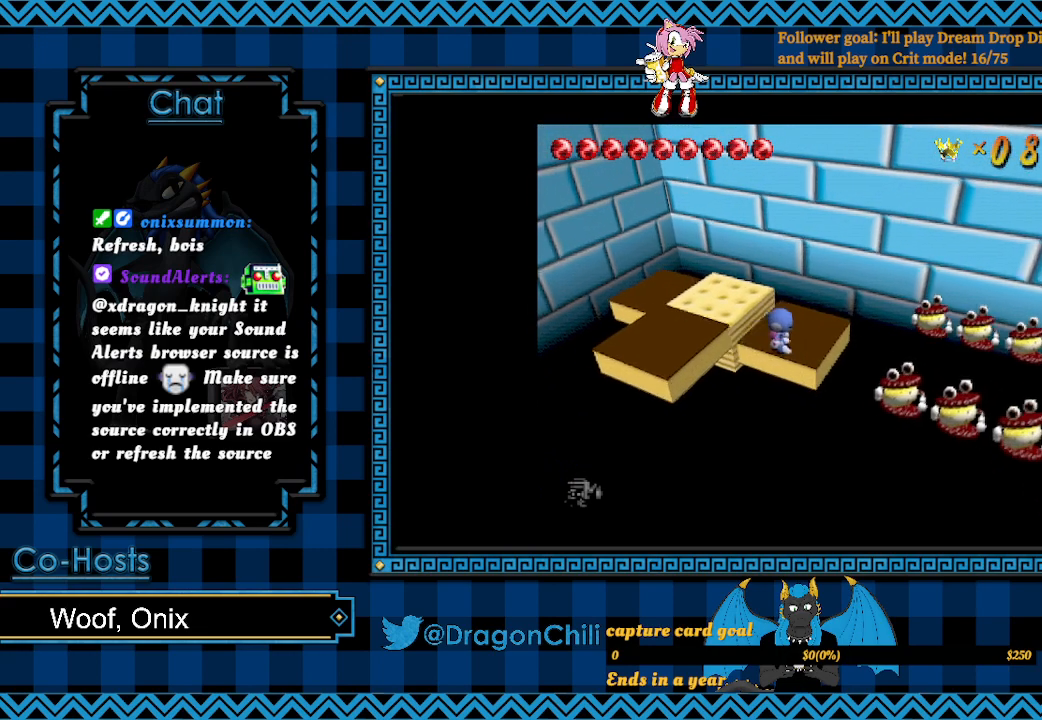
{"buttons": [], "left_stick": "center", "right_stick": "center", "events": [[167, "left_stick", "up-right"], [433, "left_stick", "center"]]}
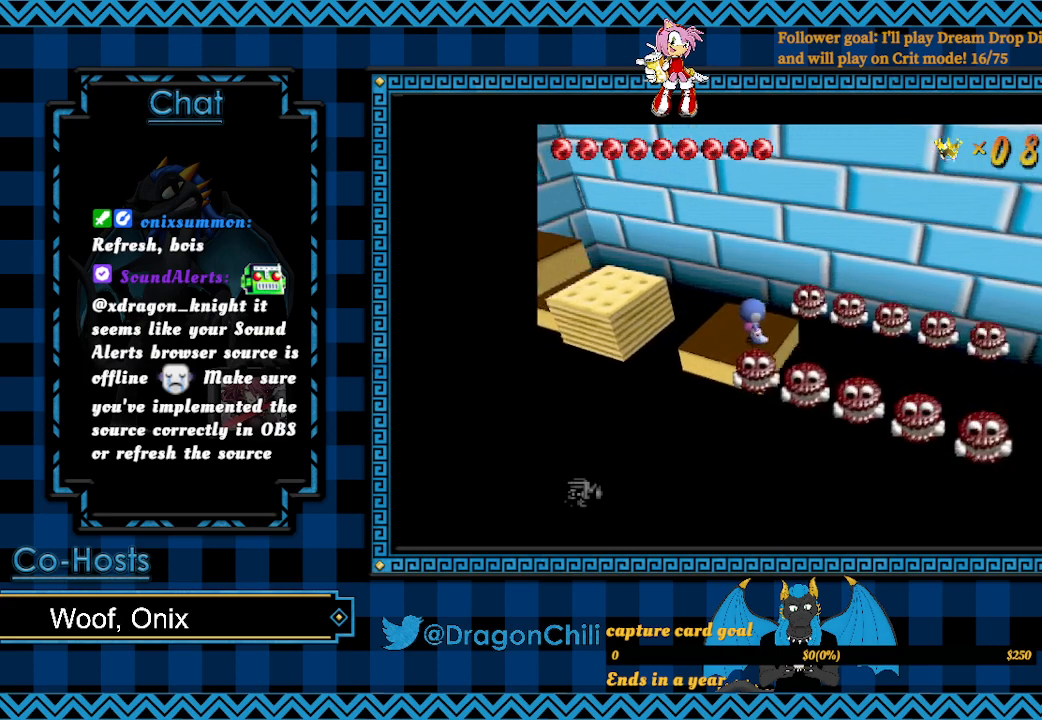
{"buttons": [], "left_stick": "center", "right_stick": "center", "events": []}
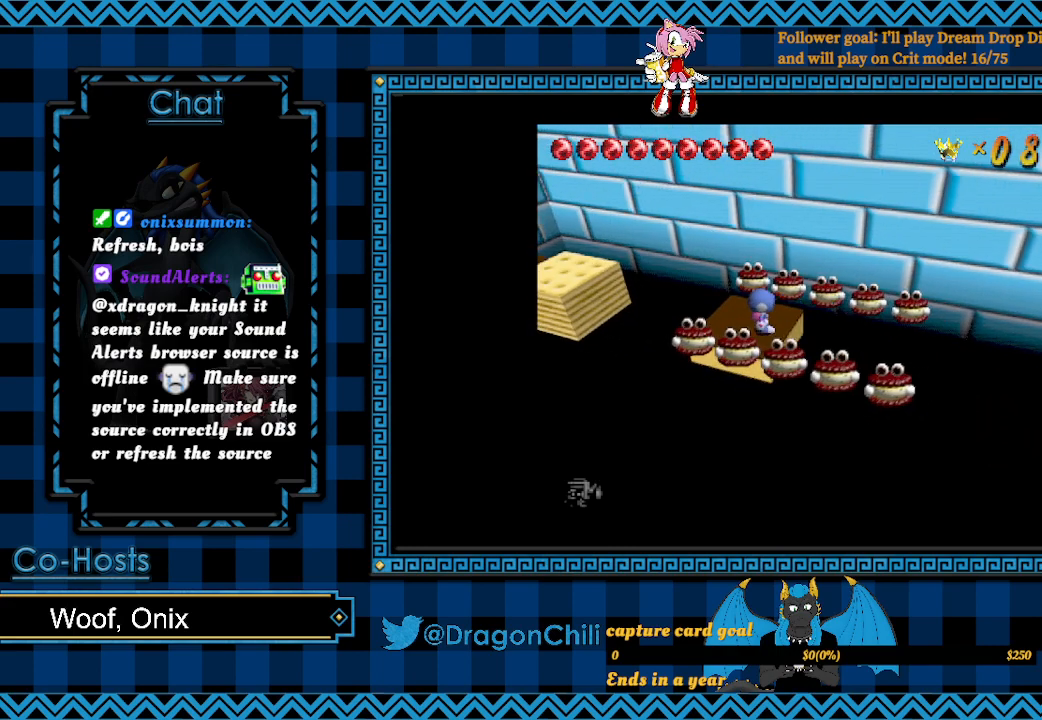
{"buttons": [], "left_stick": "center", "right_stick": "center", "events": []}
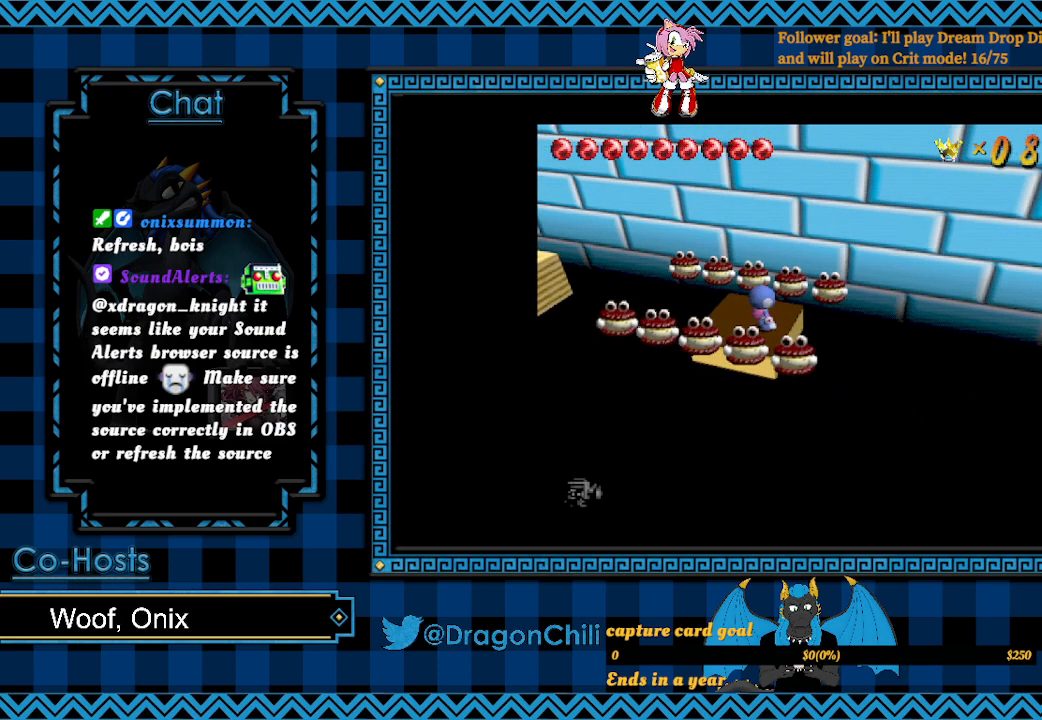
{"buttons": [], "left_stick": "center", "right_stick": "center", "events": []}
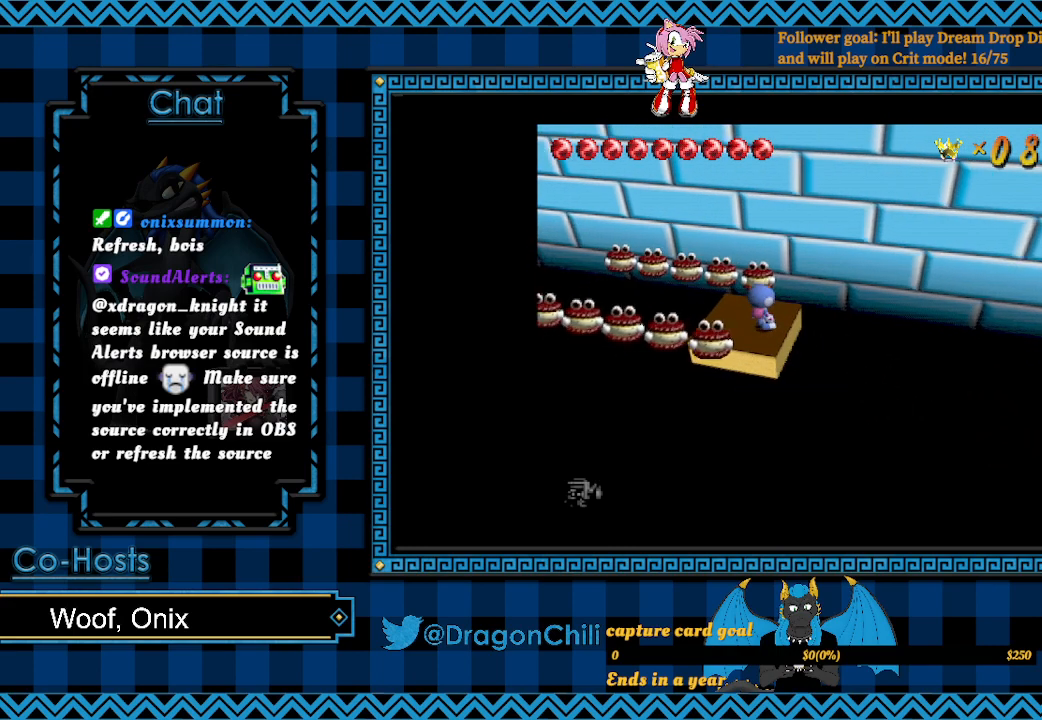
{"buttons": [], "left_stick": "center", "right_stick": "center", "events": []}
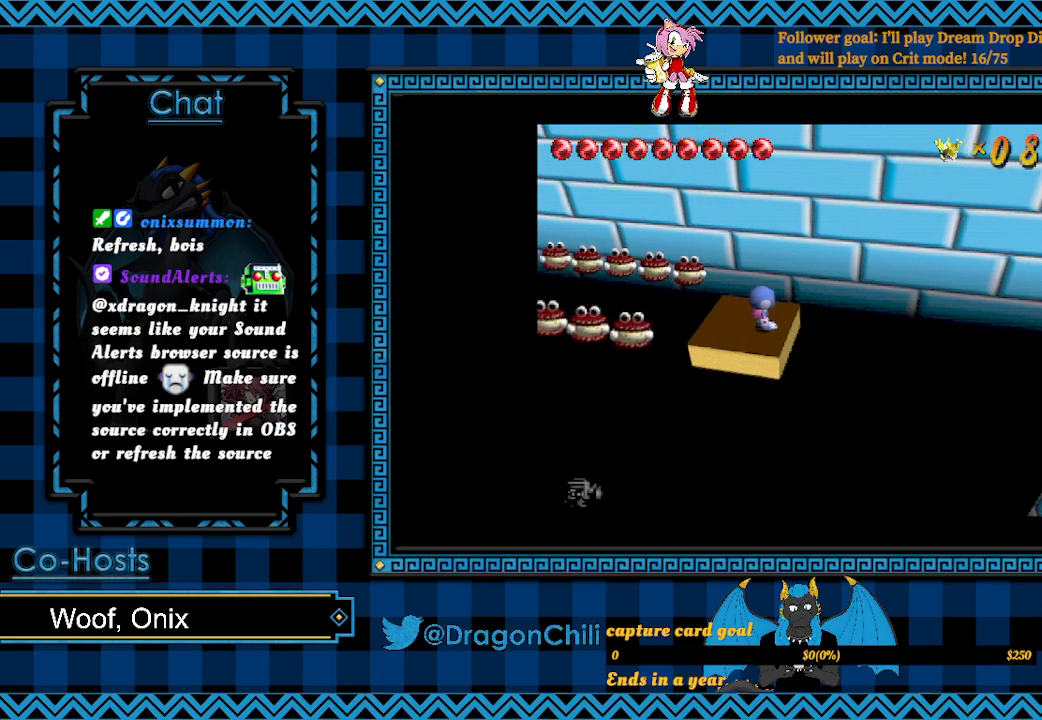
{"buttons": [], "left_stick": "center", "right_stick": "center", "events": []}
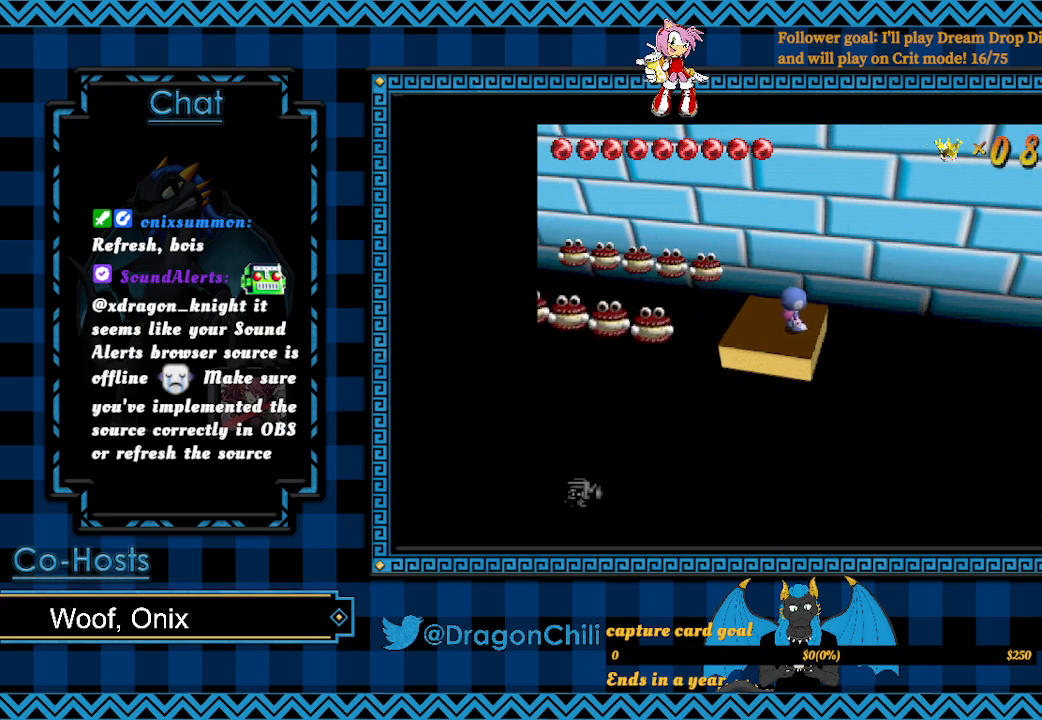
{"buttons": [], "left_stick": "center", "right_stick": "center", "events": []}
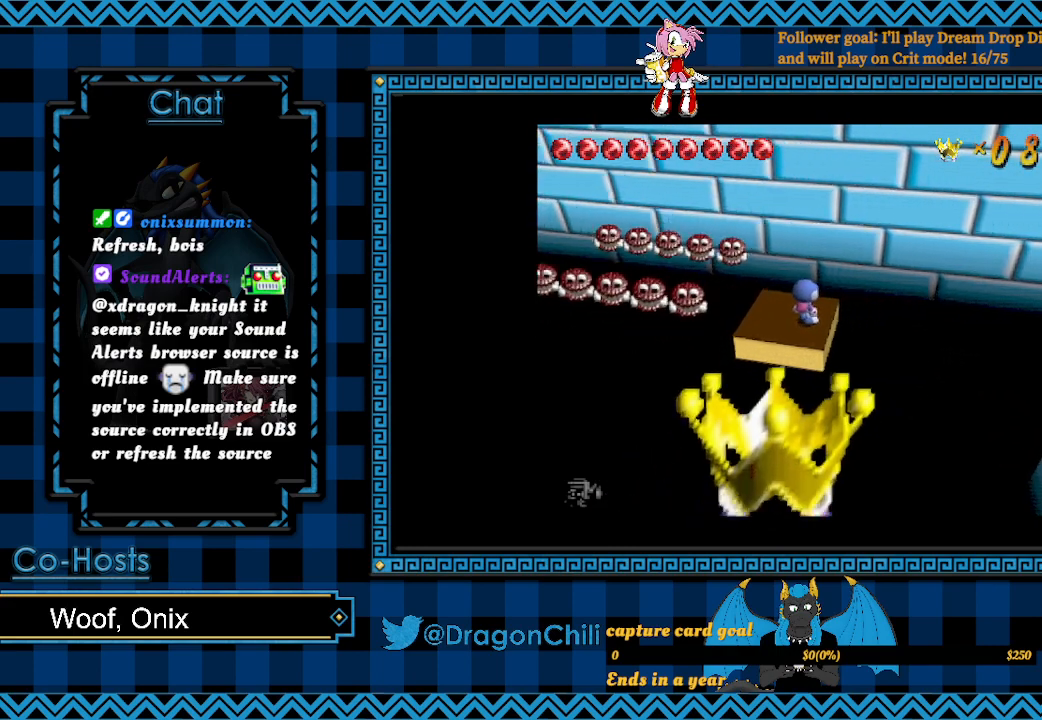
{"buttons": [], "left_stick": "center", "right_stick": "center", "events": [[33, "left_stick", "down-left"], [183, "left_stick", "center"]]}
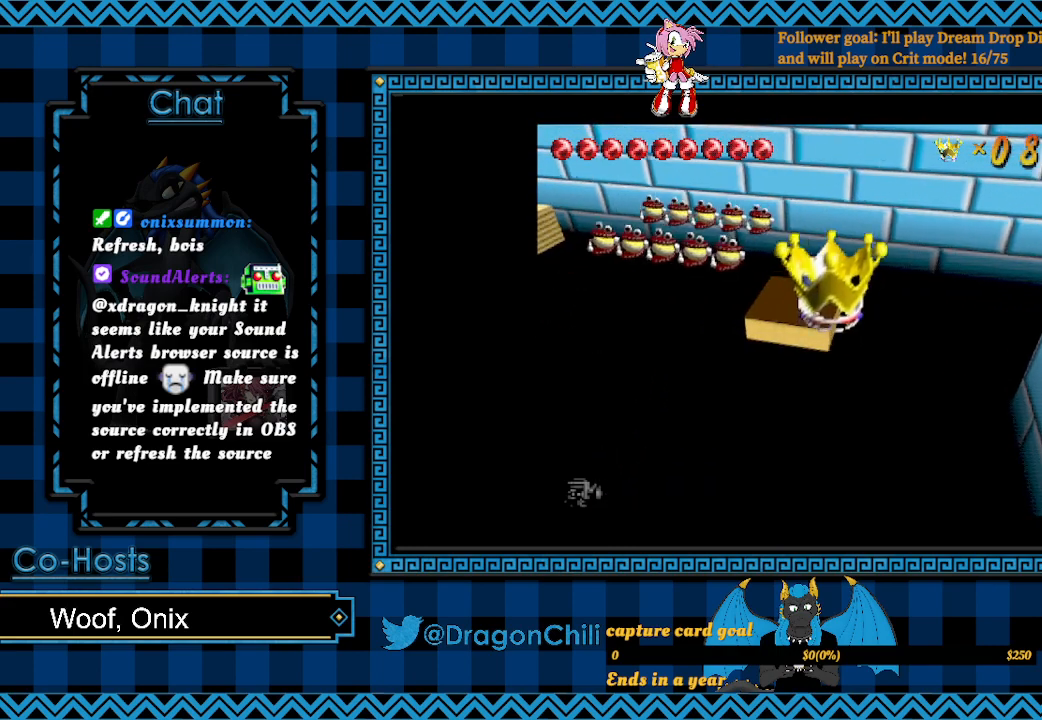
{"buttons": [], "left_stick": "center", "right_stick": "center", "events": [[283, "left_stick", "up"], [467, "left_stick", "center"]]}
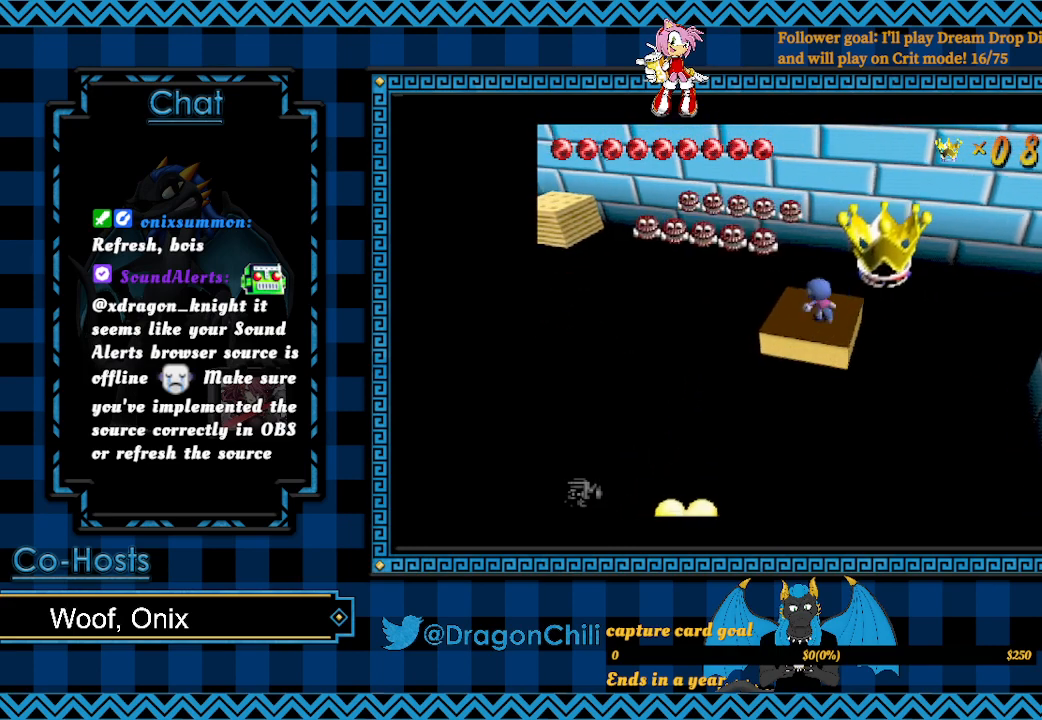
{"buttons": [], "left_stick": "center", "right_stick": "center", "events": [[233, "left_stick", "down"], [433, "left_stick", "center"]]}
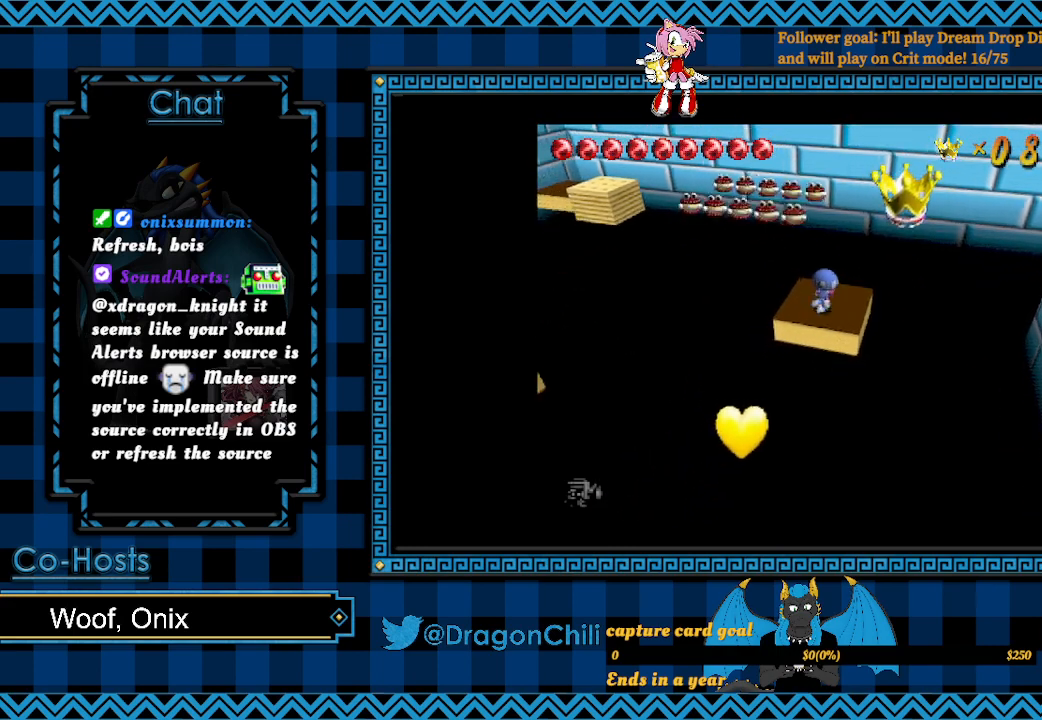
{"buttons": ["SQUARE"], "left_stick": "down", "right_stick": "center", "events": [[467, "SQUARE", "down"], [483, "left_stick", "down"]]}
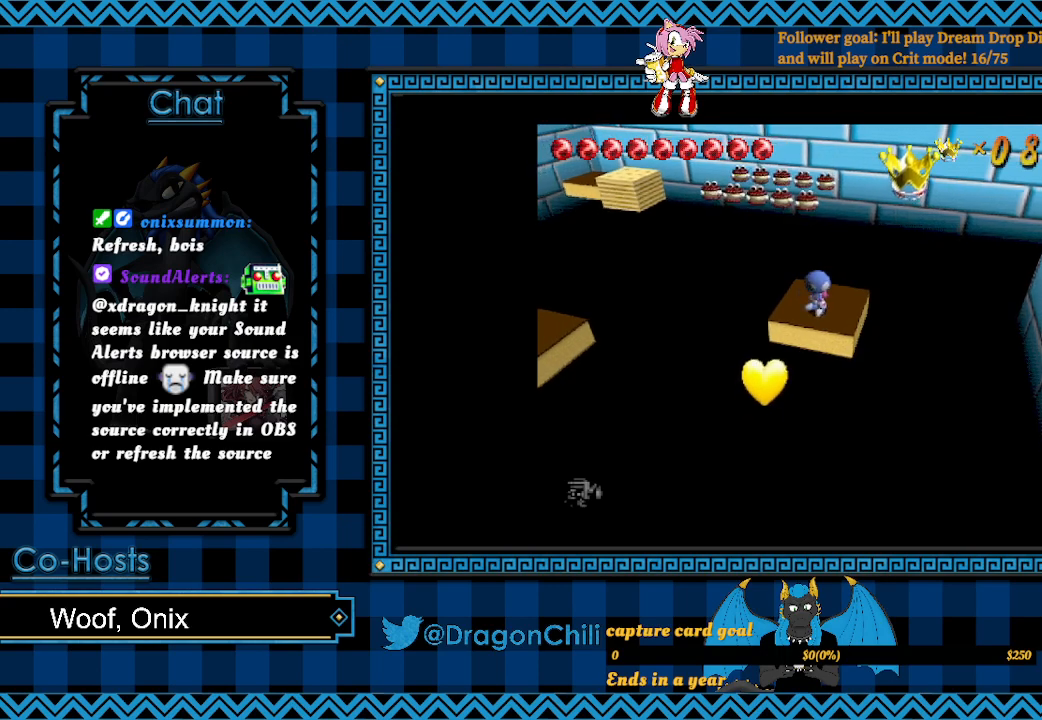
{"buttons": [], "left_stick": "center", "right_stick": "center", "events": [[317, "left_stick", "center"], [383, "SQUARE", "up"]]}